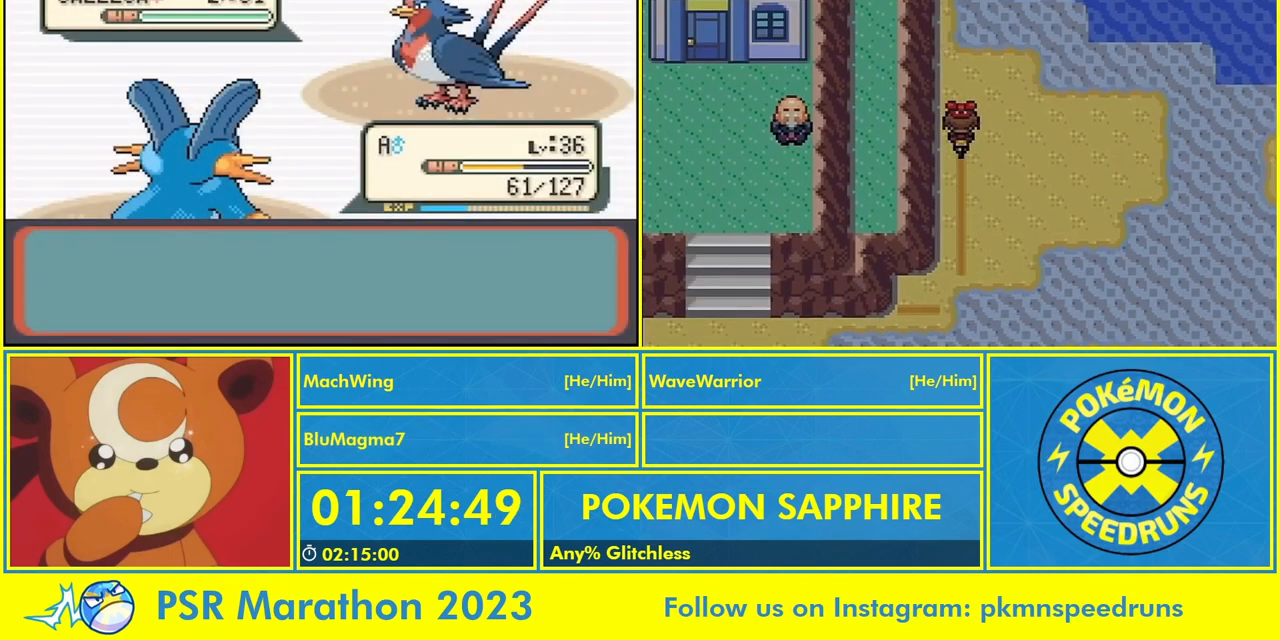
Gameplay with a controller (Nintendo layout); each line is a JSON object with the inputs held at the frame after it. "events" lists button and stick changes between this image and that frame as [ms after this image, input, new state], when the widget could be followed in between. Not read: L3 R3 X.
{"buttons": ["A"], "events": [[67, "A", "up"], [167, "A", "down"], [267, "A", "up"], [333, "A", "down"], [433, "A", "up"], [500, "A", "down"]]}
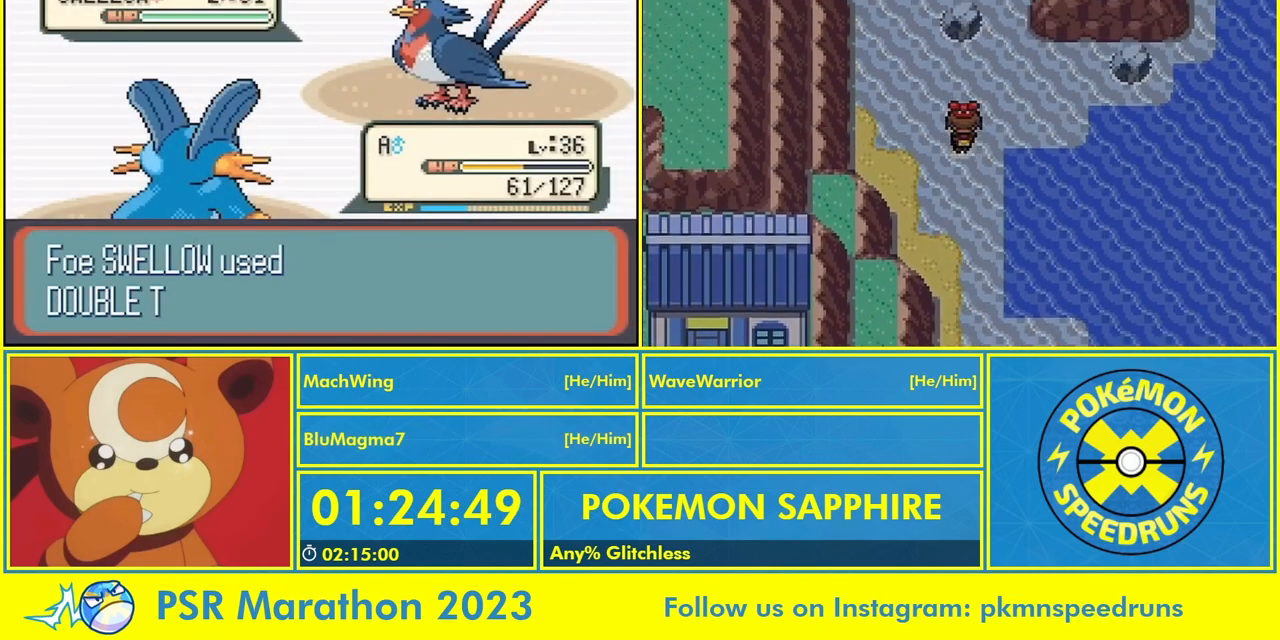
{"buttons": [], "events": [[100, "A", "up"], [167, "A", "down"], [267, "A", "up"], [367, "A", "down"], [433, "A", "up"]]}
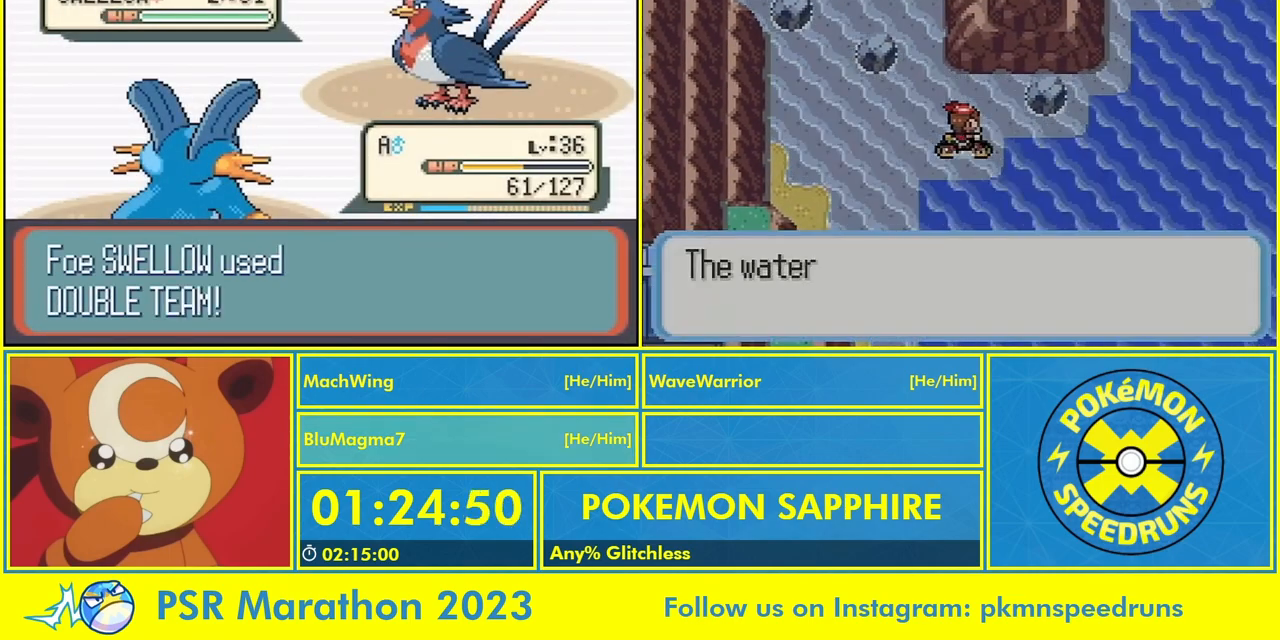
{"buttons": ["A"], "events": [[67, "A", "down"], [133, "A", "up"], [267, "A", "down"], [333, "A", "up"], [467, "A", "down"]]}
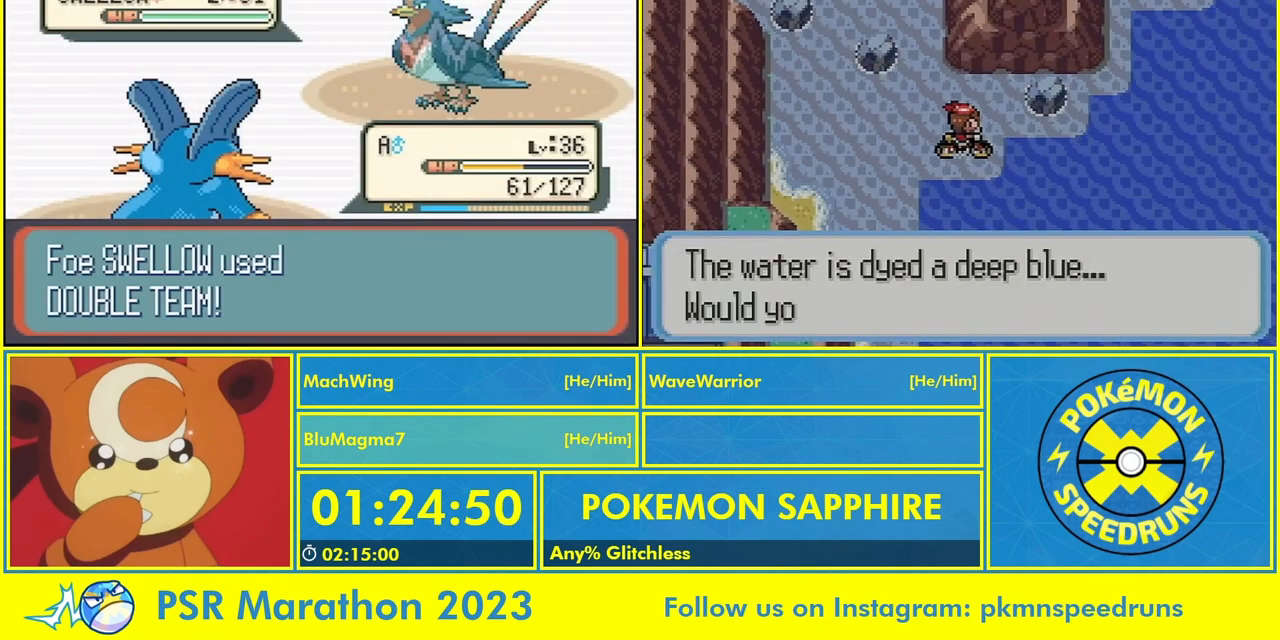
{"buttons": [], "events": [[33, "A", "up"], [167, "A", "down"], [233, "A", "up"], [333, "L1", "down"], [400, "A", "down"], [433, "L1", "up"], [467, "A", "up"]]}
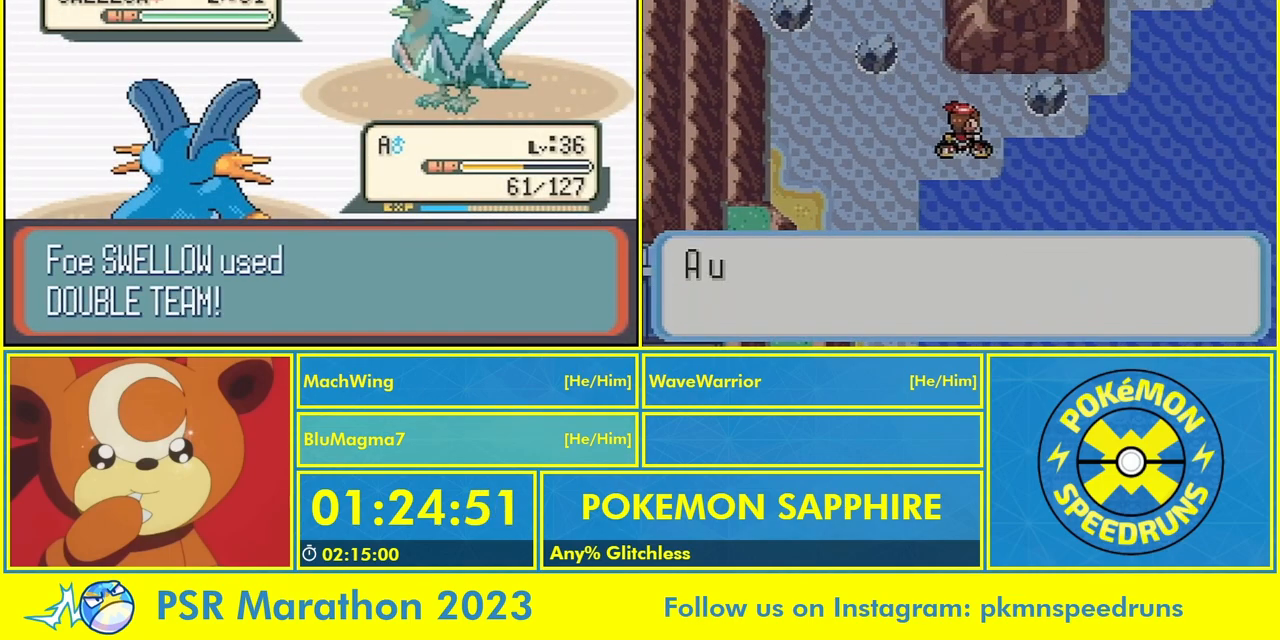
{"buttons": ["A"], "events": [[67, "A", "down"], [133, "L1", "down"], [167, "A", "up"], [200, "L1", "up"], [267, "A", "down"], [367, "A", "up"], [400, "L1", "down"], [500, "A", "down"], [500, "L1", "up"]]}
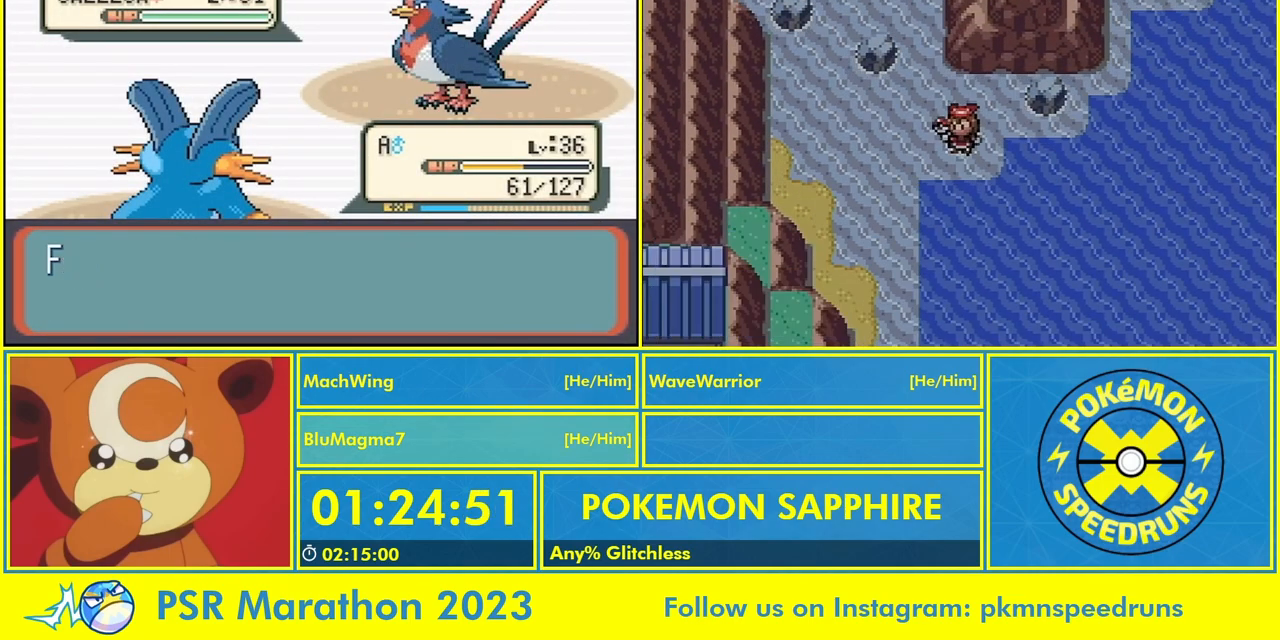
{"buttons": [], "events": [[67, "A", "up"], [133, "L1", "down"], [167, "A", "down"], [233, "L1", "up"], [267, "A", "up"], [367, "A", "down"], [367, "L1", "down"], [467, "A", "up"], [500, "L1", "up"]]}
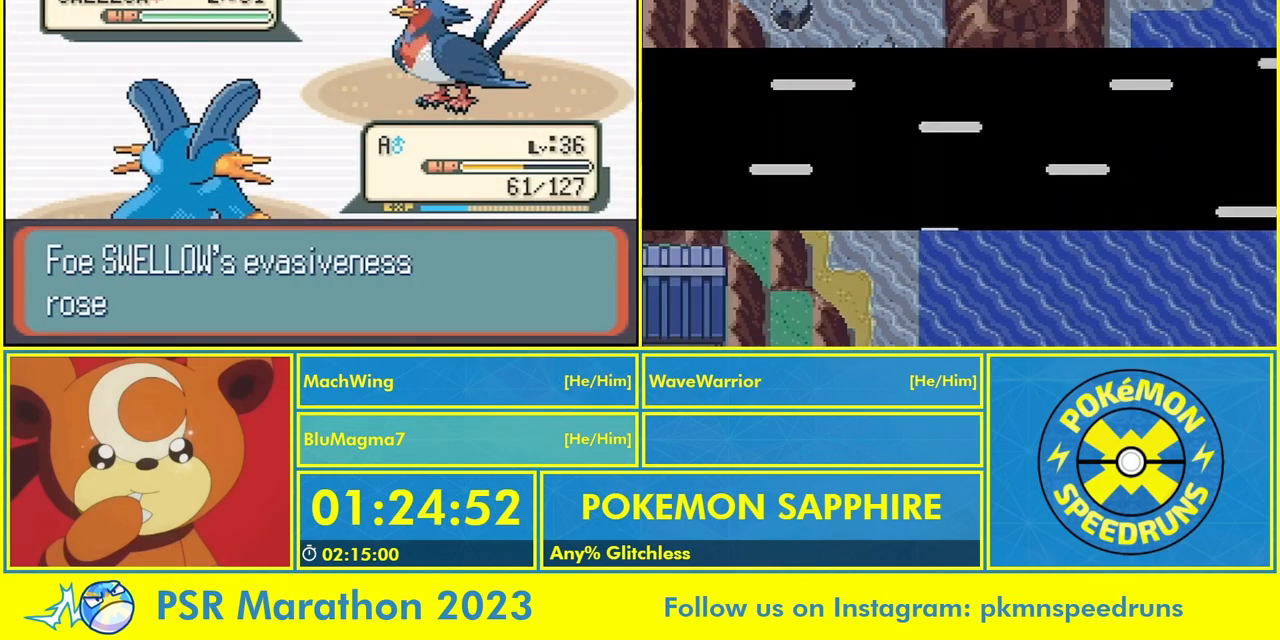
{"buttons": ["A", "L1"], "events": [[133, "A", "down"], [133, "L1", "down"], [167, "A", "up"], [267, "L1", "up"], [300, "A", "down"], [400, "A", "up"], [400, "L1", "down"], [467, "A", "down"]]}
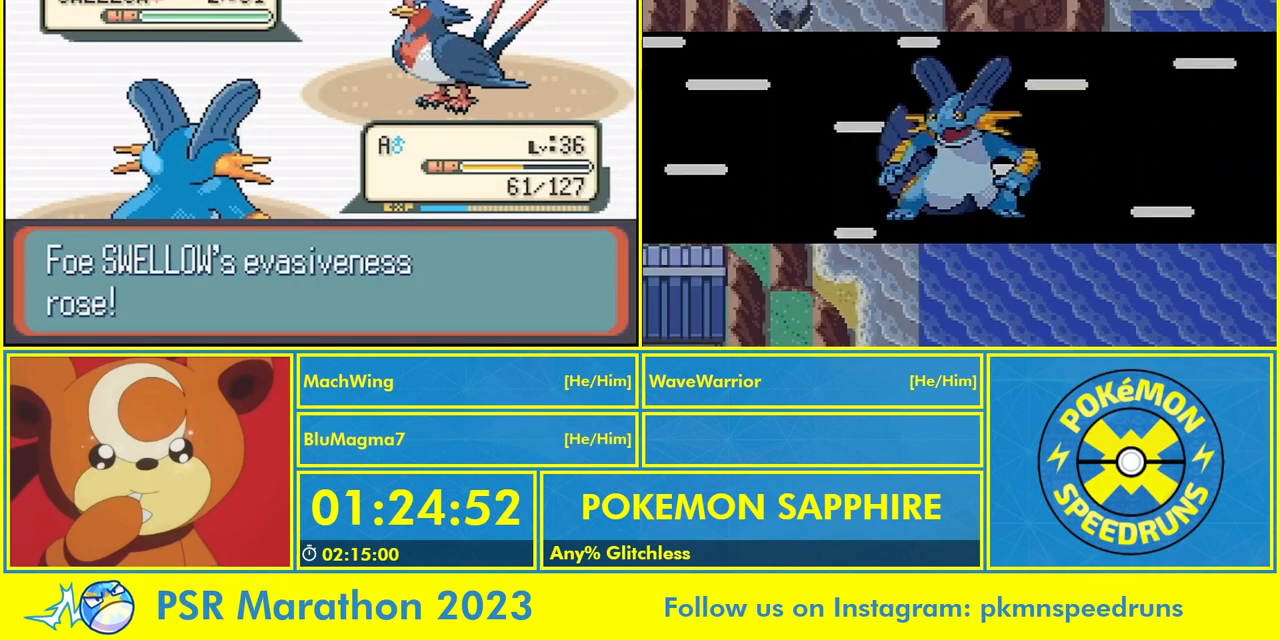
{"buttons": ["L1"], "events": [[33, "L1", "up"], [67, "A", "up"], [133, "L1", "down"], [167, "A", "down"], [233, "A", "up"], [300, "L1", "up"], [400, "A", "down"], [433, "L1", "down"], [467, "A", "up"]]}
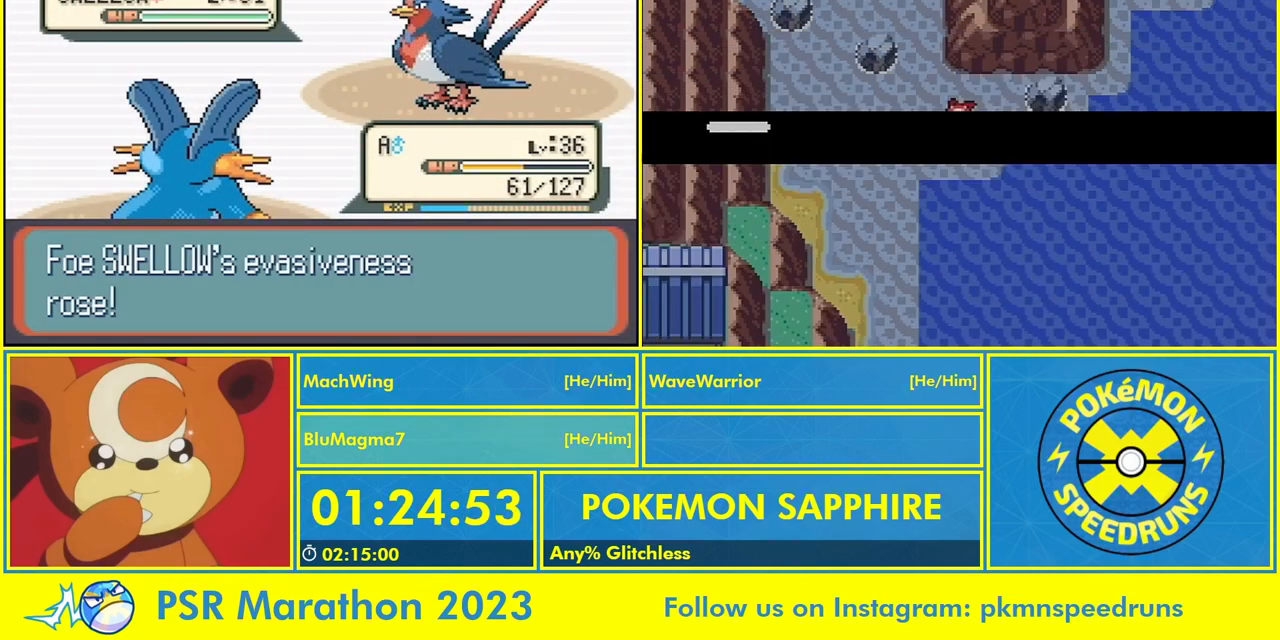
{"buttons": [], "events": [[33, "L1", "up"], [67, "A", "down"], [167, "A", "up"], [233, "A", "down"], [333, "A", "up"], [433, "A", "down"], [500, "A", "up"]]}